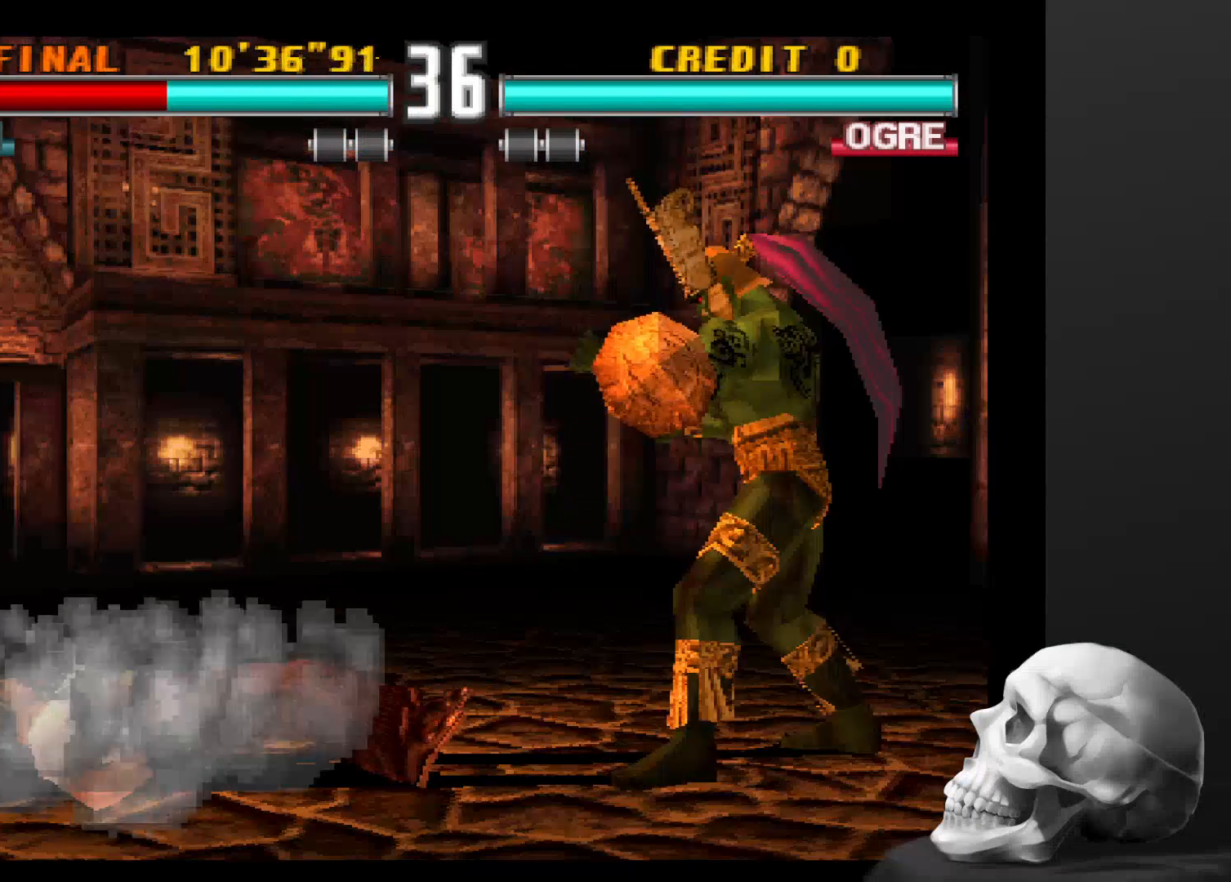
Gameplay with a controller (PlayStation layout); each line is a JSON object with the inputs held at the frame after it (dt_ms = milliseconds from this image to that frame). "events" lists button and stick changes between this image and that frame as [ms after this image, input, new state], when the widget could be followed in between. Not read: CROSS DPAD_DOWN DPAD_LEFT DPAD_RIGHT L3 R1 R3 SQUARE.
{"dt_ms": 500, "buttons": ["CIRCLE"], "left_stick": "center", "right_stick": "center", "events": [[167, "CIRCLE", "down"]]}
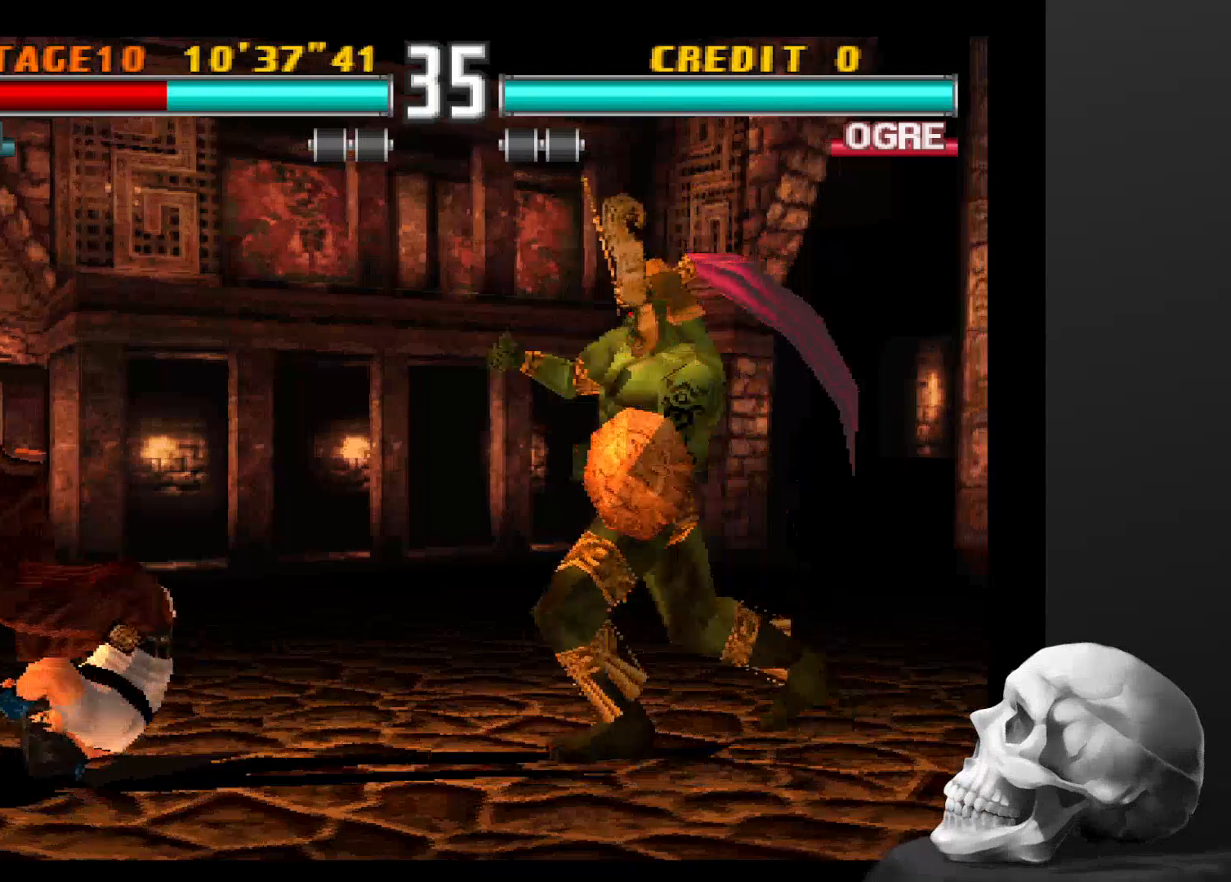
{"dt_ms": 500, "buttons": ["CIRCLE"], "left_stick": "center", "right_stick": "center", "events": []}
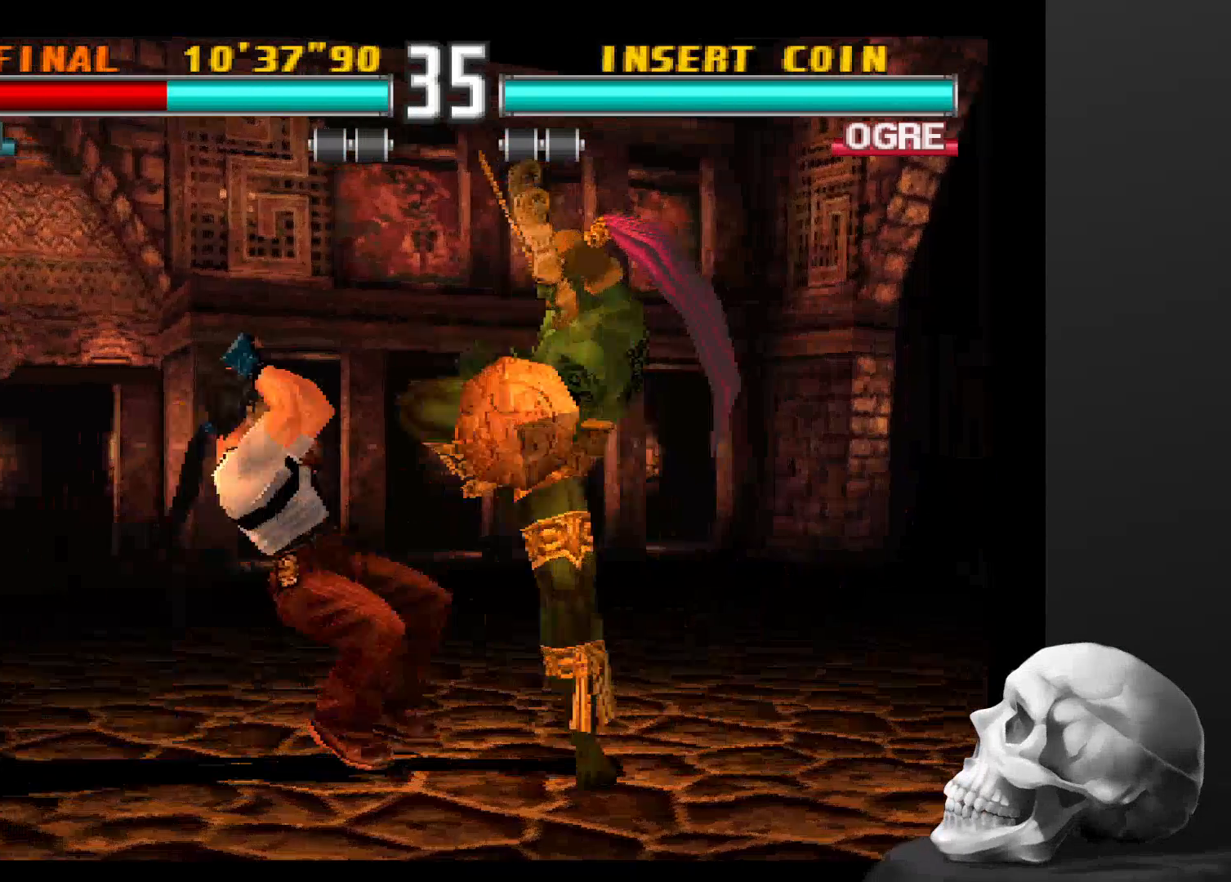
{"dt_ms": 500, "buttons": [], "left_stick": "center", "right_stick": "center", "events": [[167, "CIRCLE", "up"]]}
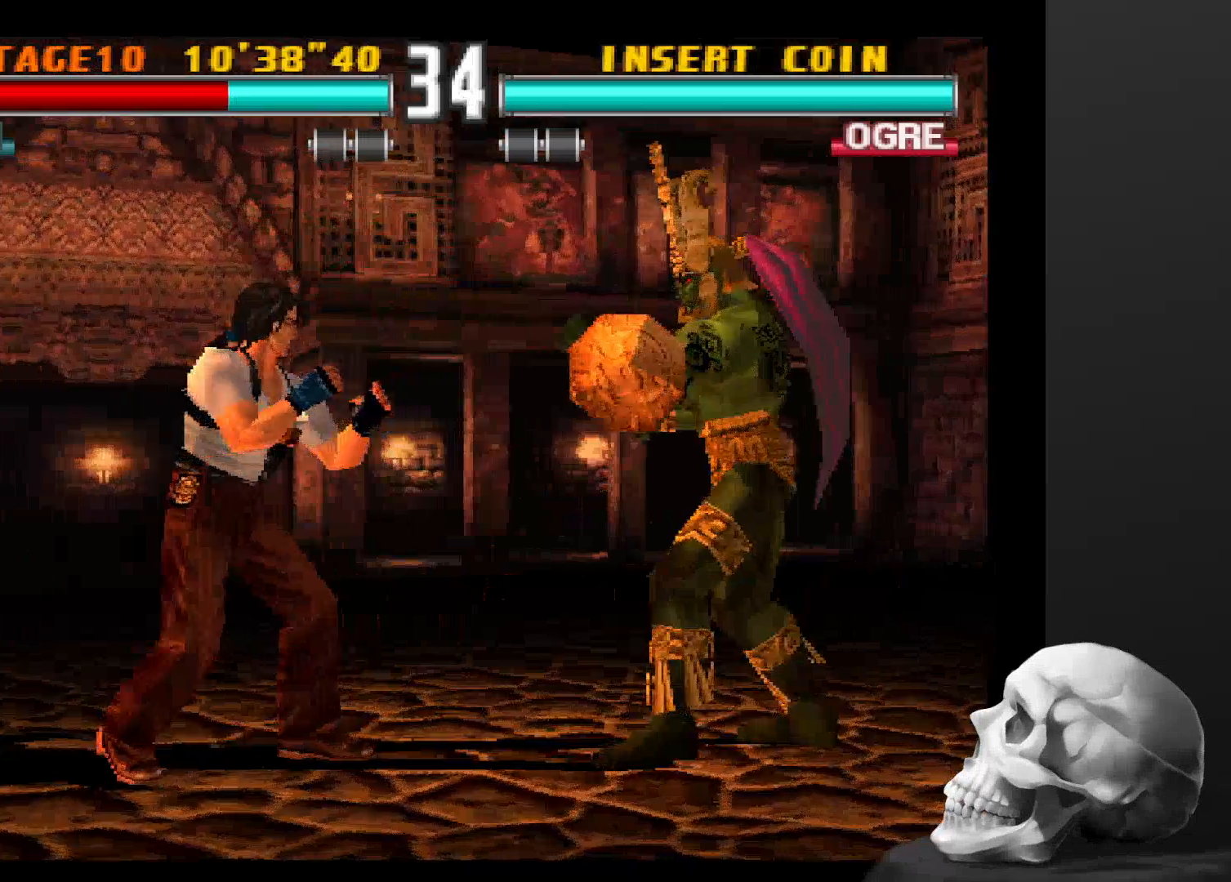
{"dt_ms": 1000, "buttons": [], "left_stick": "center", "right_stick": "center"}
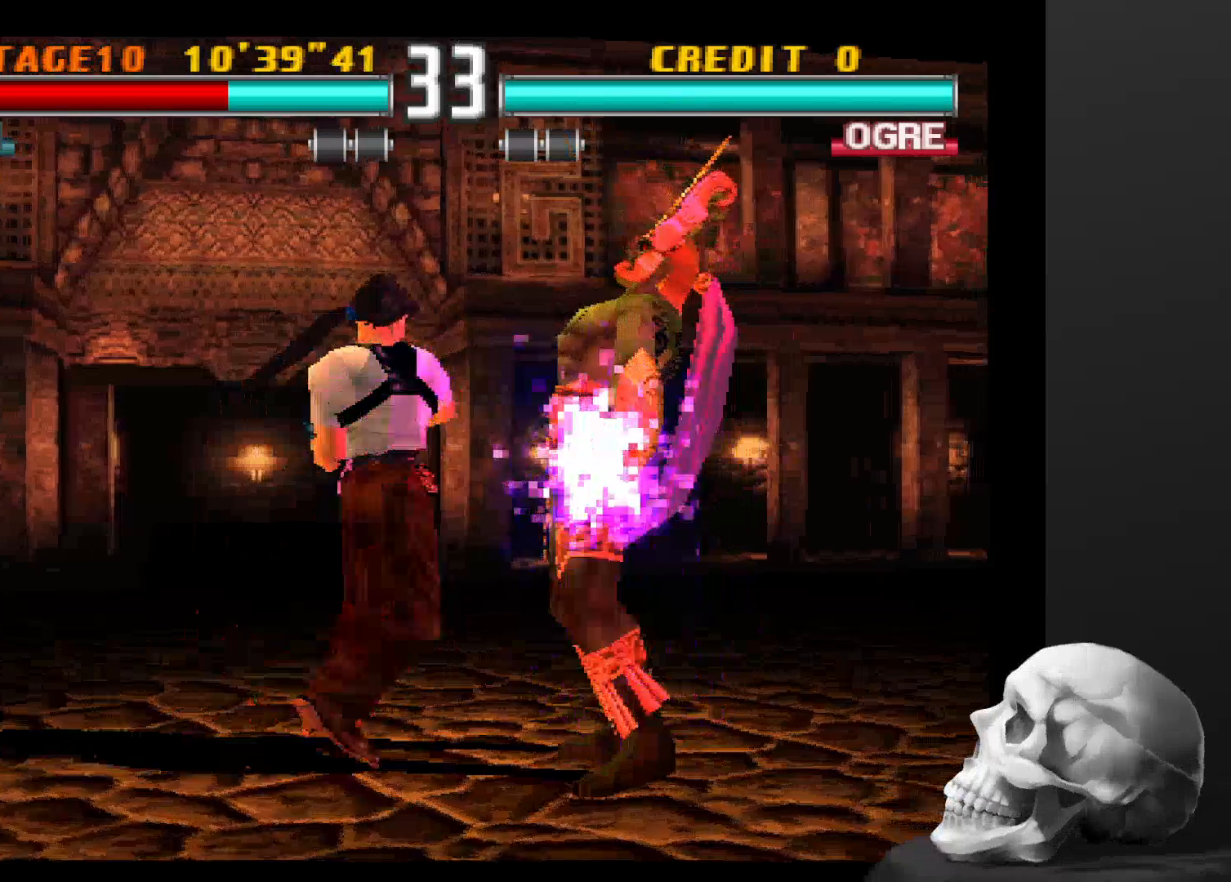
{"dt_ms": 500, "buttons": [], "left_stick": "center", "right_stick": "center", "events": []}
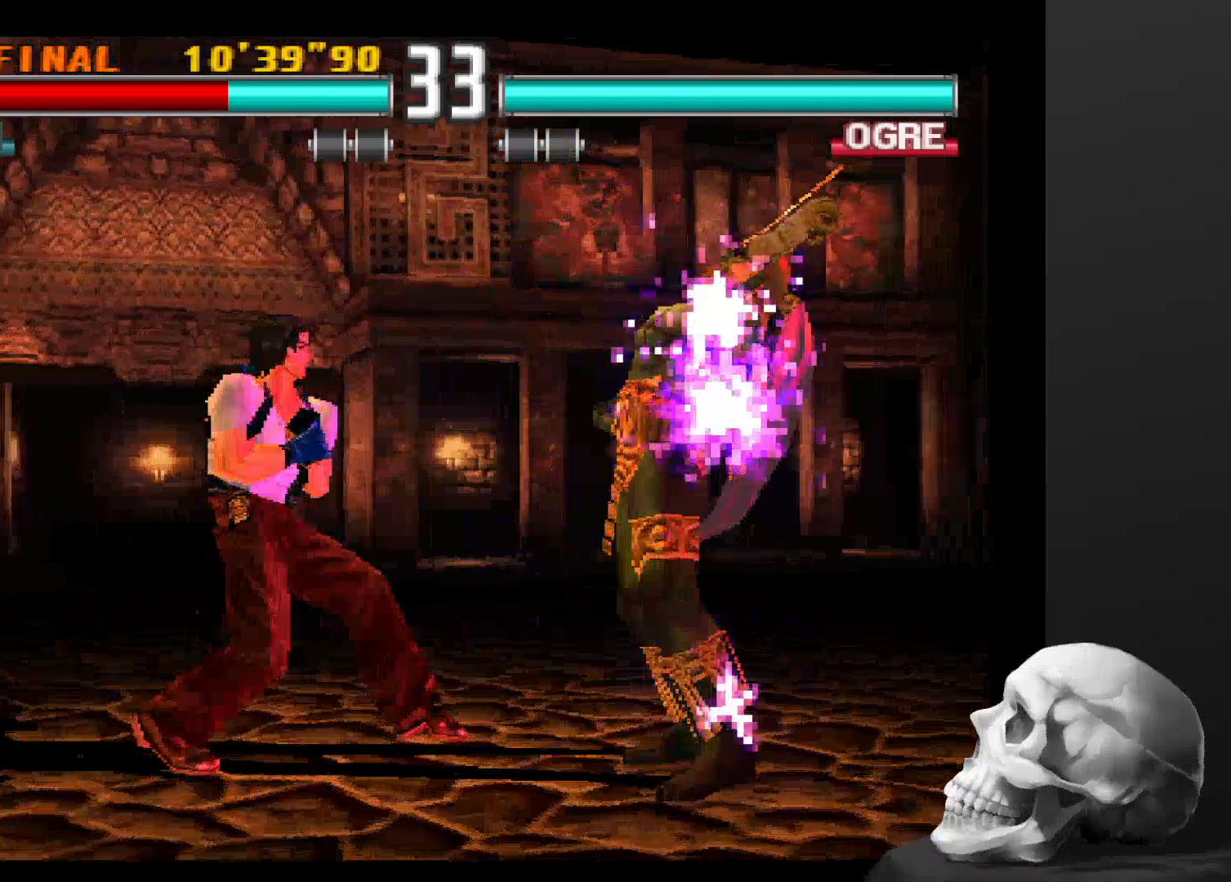
{"dt_ms": 500, "buttons": [], "left_stick": "center", "right_stick": "center", "events": []}
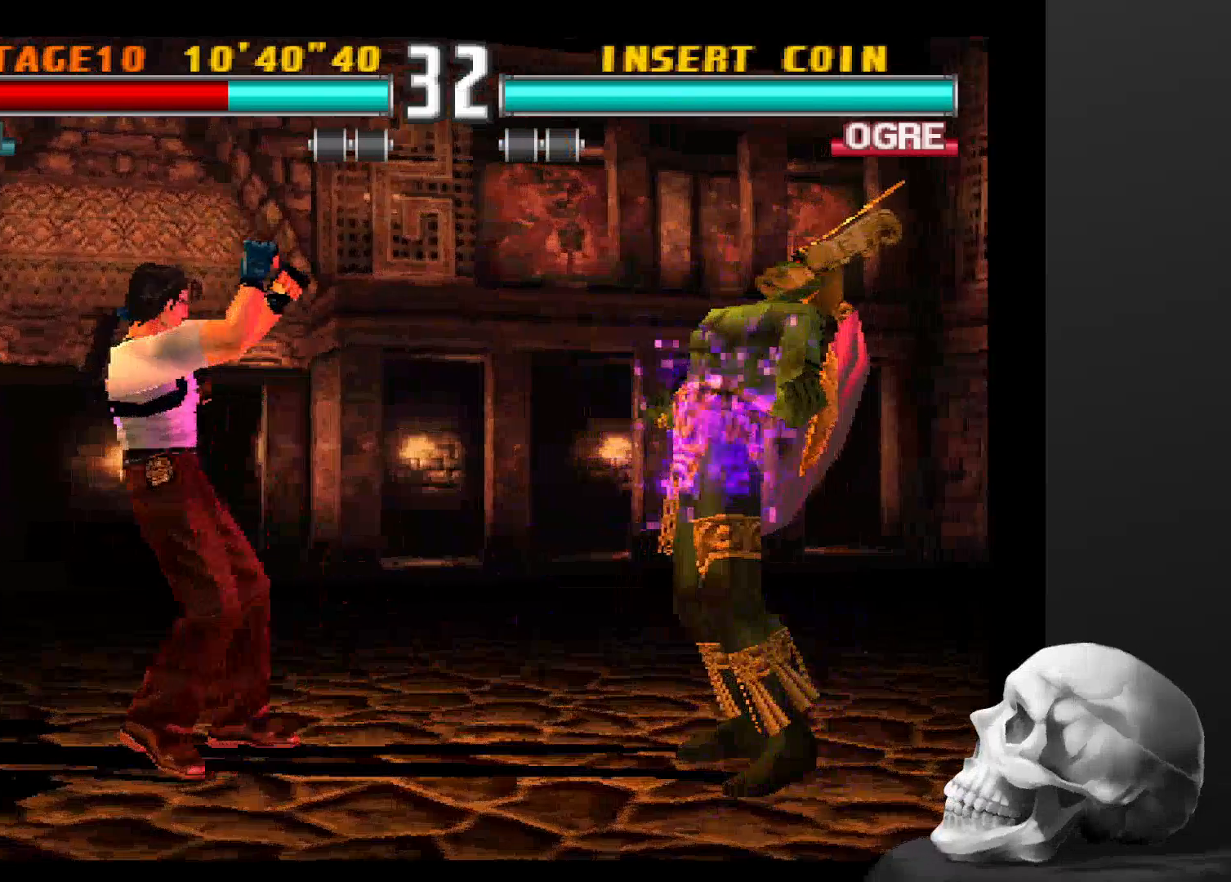
{"dt_ms": 500, "buttons": [], "left_stick": "center", "right_stick": "center", "events": []}
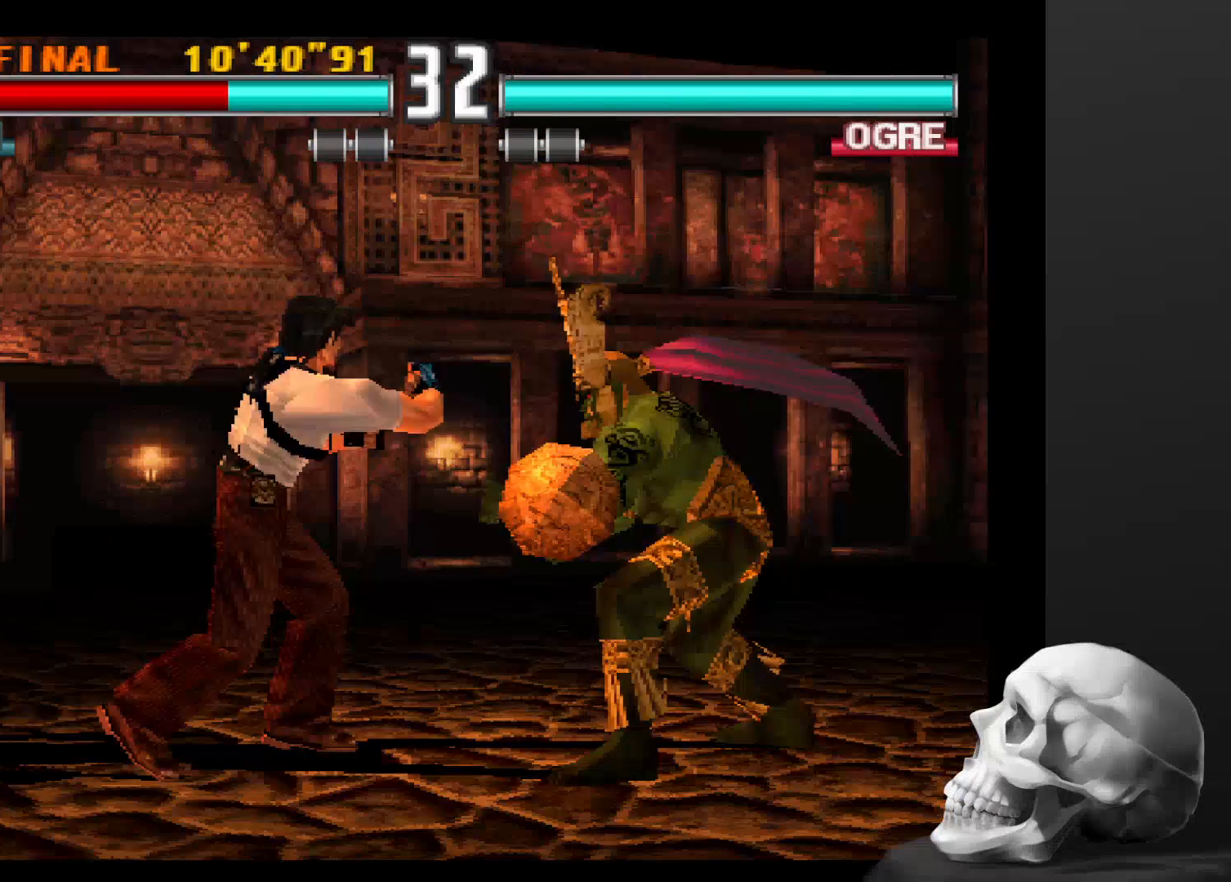
{"dt_ms": 500, "buttons": [], "left_stick": "center", "right_stick": "center", "events": []}
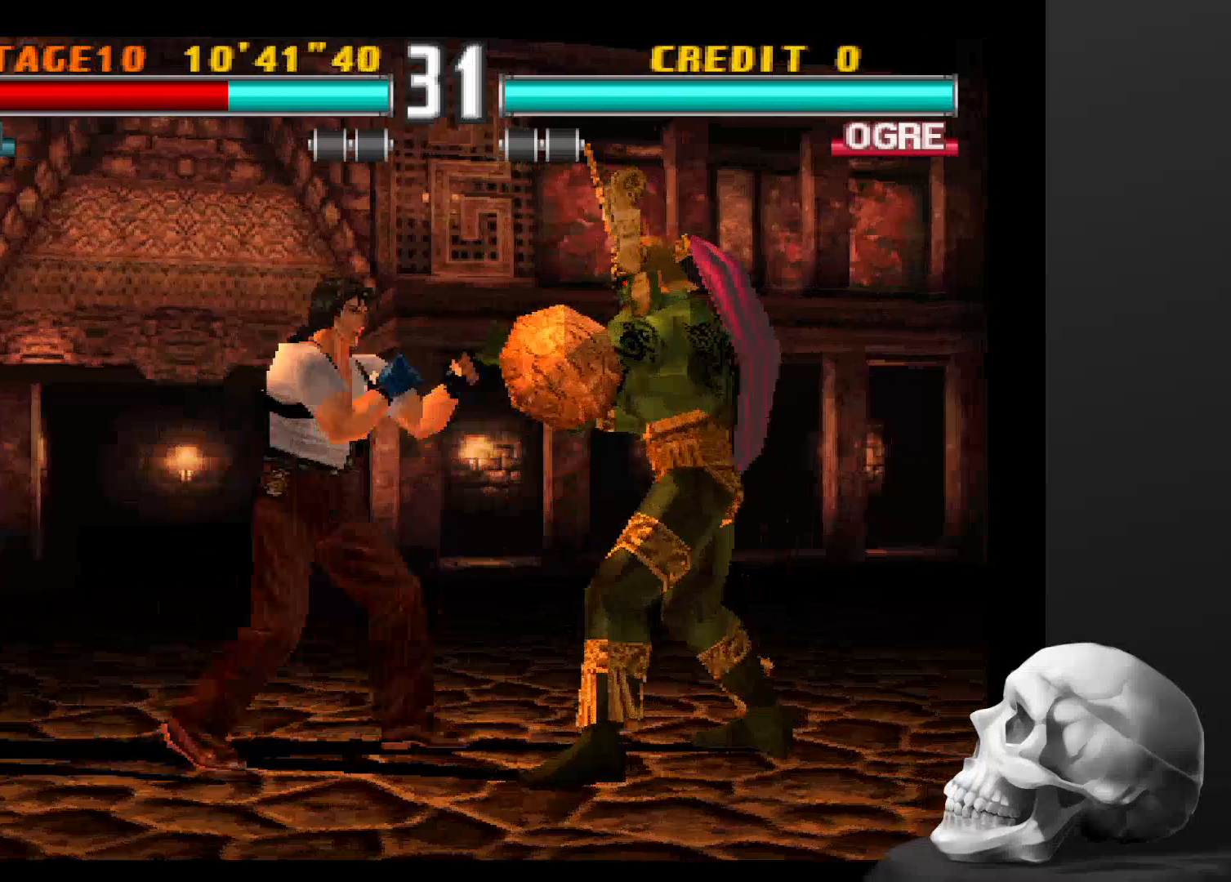
{"dt_ms": 500, "buttons": [], "left_stick": "center", "right_stick": "center", "events": []}
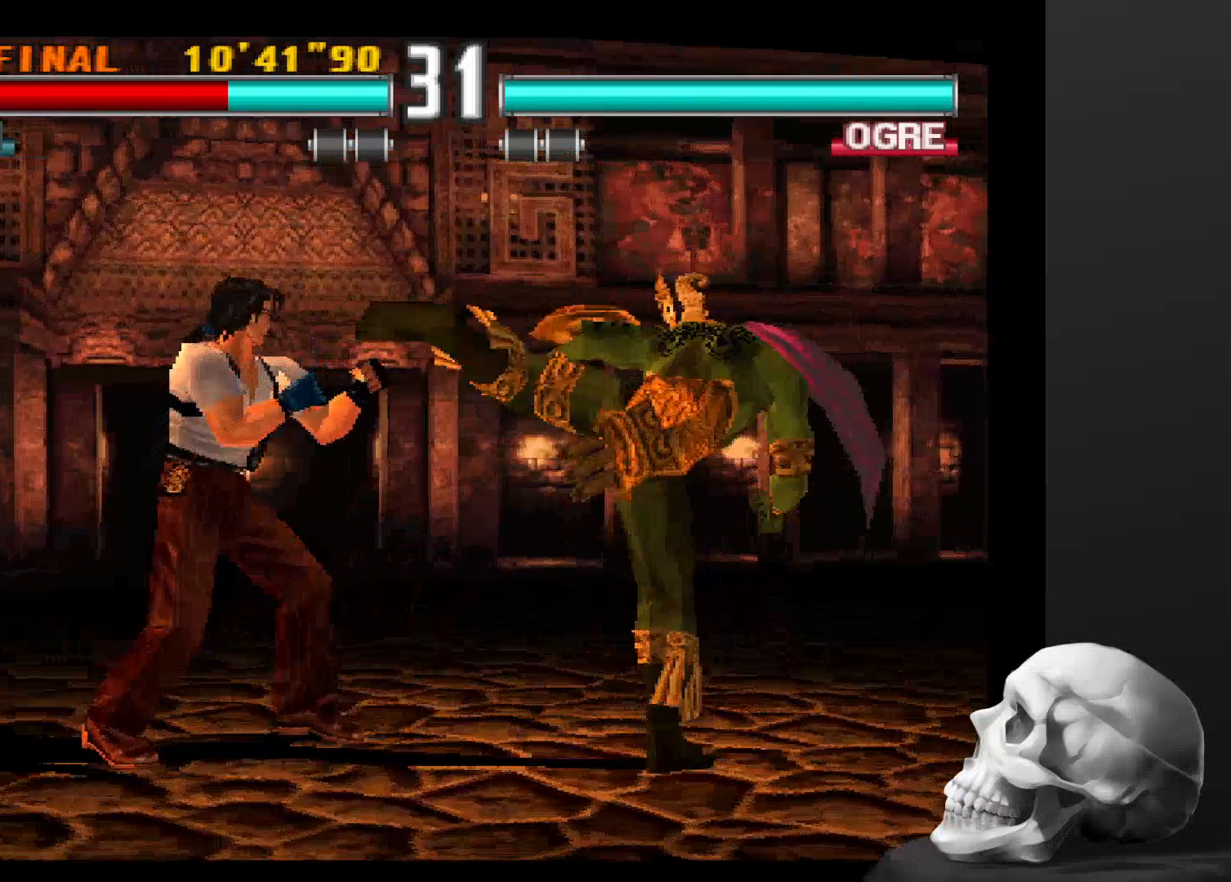
{"dt_ms": 500, "buttons": [], "left_stick": "center", "right_stick": "center", "events": []}
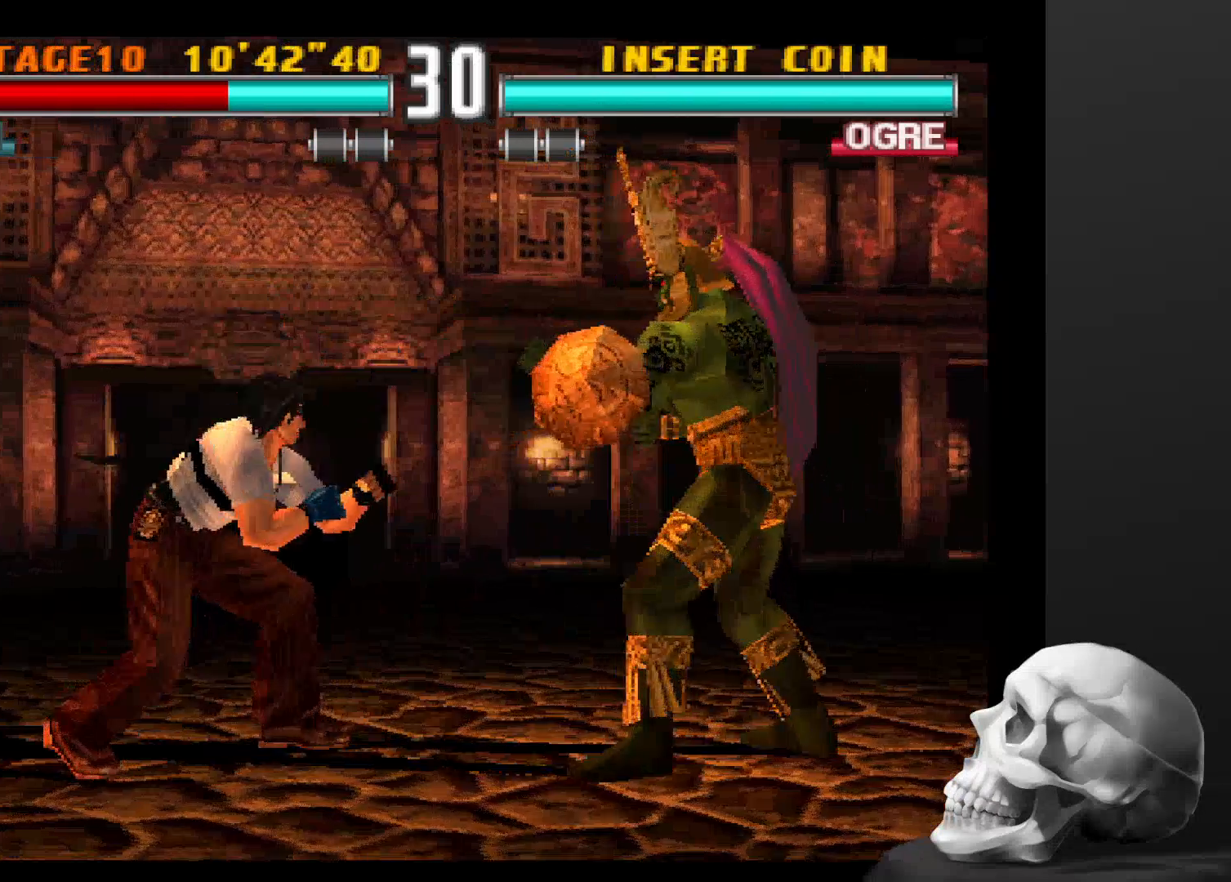
{"dt_ms": 500, "buttons": [], "left_stick": "center", "right_stick": "center", "events": []}
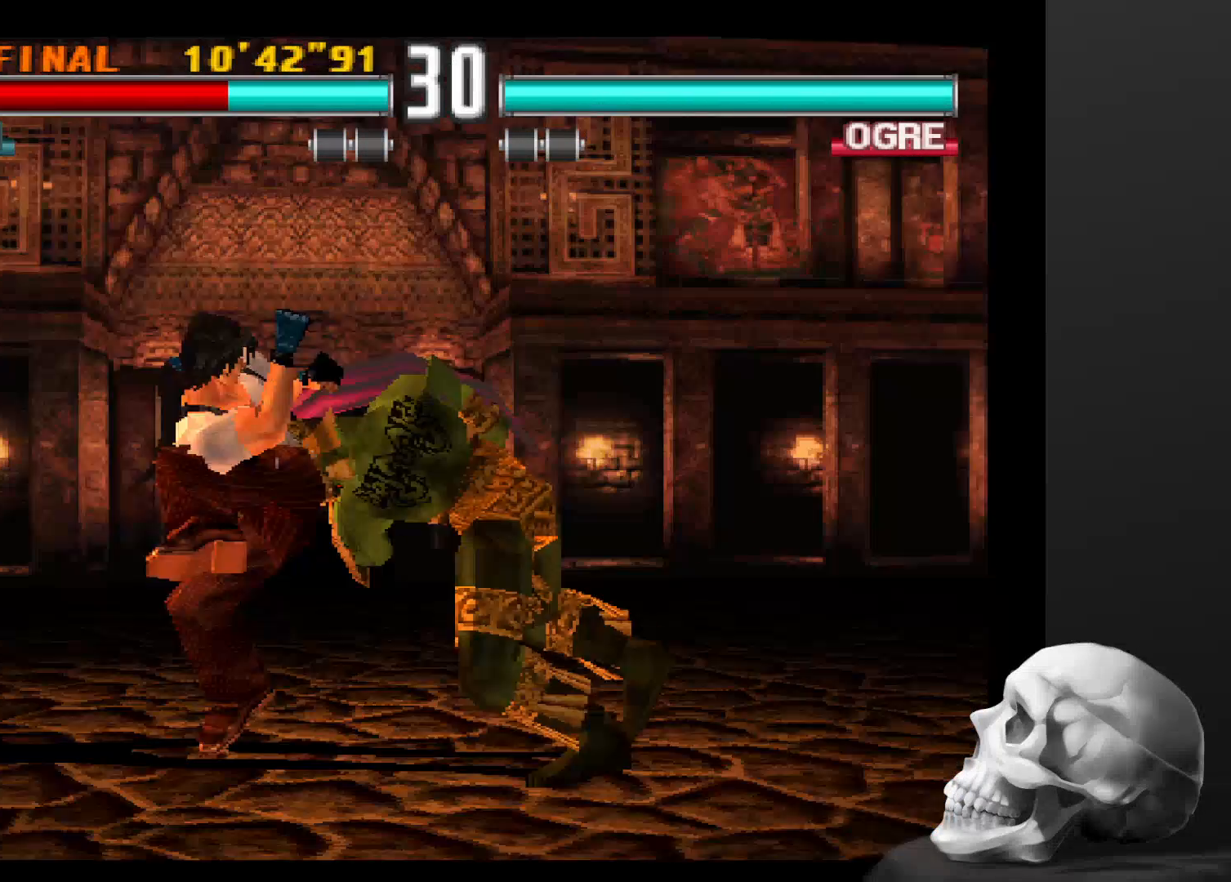
{"dt_ms": 500, "buttons": [], "left_stick": "center", "right_stick": "center", "events": []}
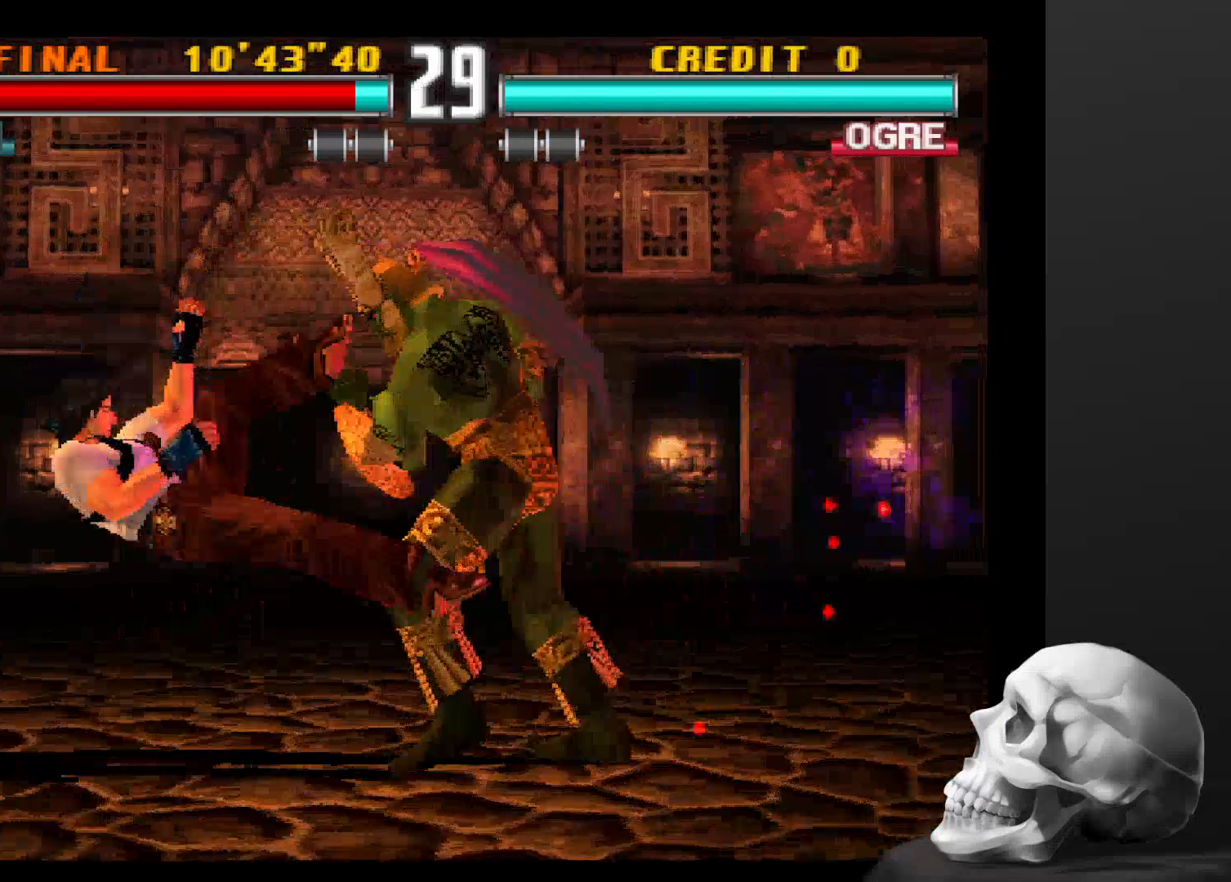
{"dt_ms": 500, "buttons": [], "left_stick": "center", "right_stick": "center", "events": [[267, "CIRCLE", "down"], [400, "CIRCLE", "up"]]}